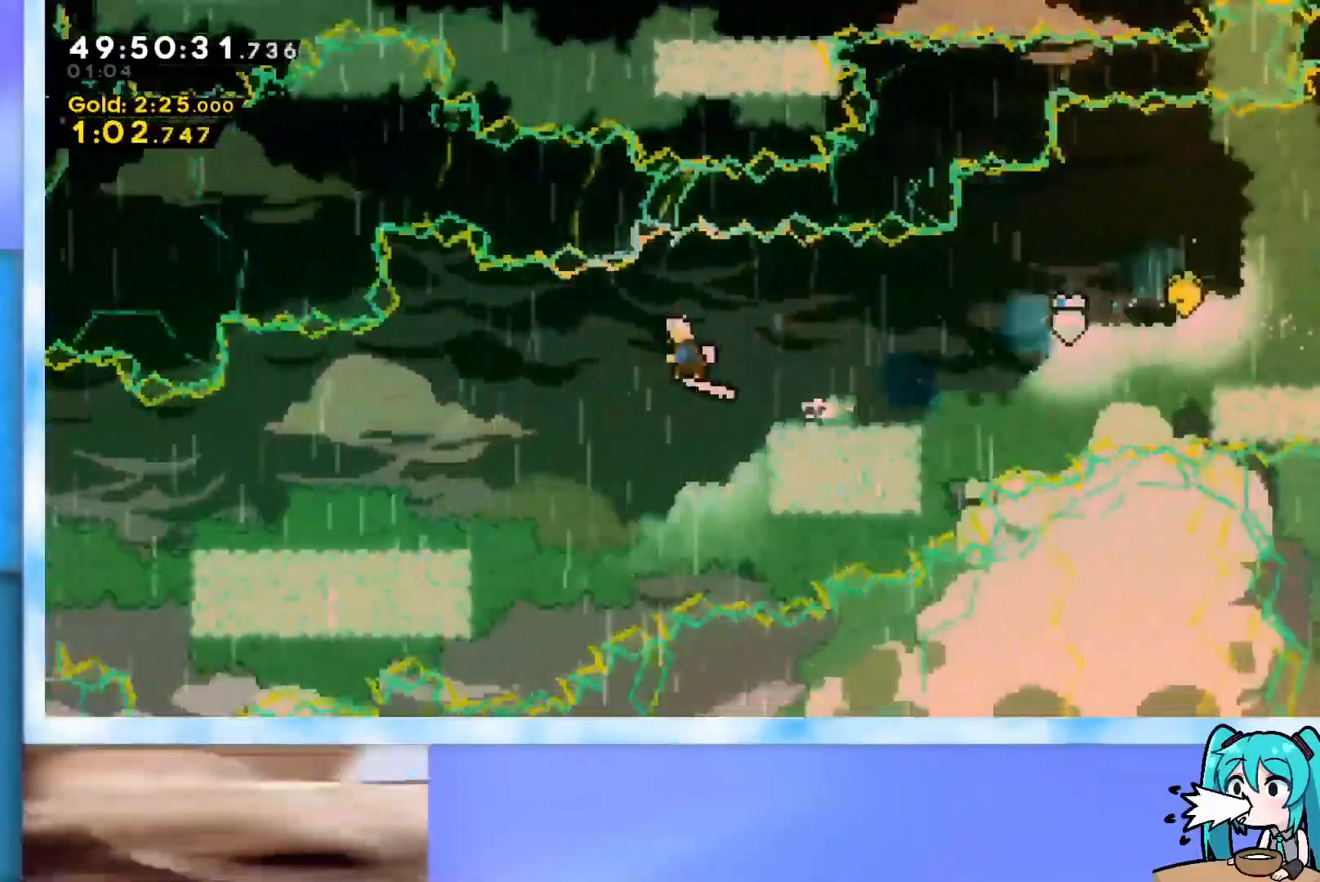
Gameplay with keyboard; each line is a JSON object with the keys held at the frame after it. "events" lists presses ("down") and releases ("up") of "dash", "demo", "down", "grab", "j2", "jump", "left", "pause", "right" and "up" between this image and that frame as [ms after this image, input, new state], when the widget could be followed in between. No other keys are recorded. Mouse input is not recorded. Key names are as the overlay labels them; some are game actions (e.g. jump) rather than physical keys.
{"keys": ["jump", "left", "up"], "events": [[201, "dash", "up"], [201, "jump", "up"], [251, "down", "up"], [351, "jump", "down"], [351, "up", "down"]]}
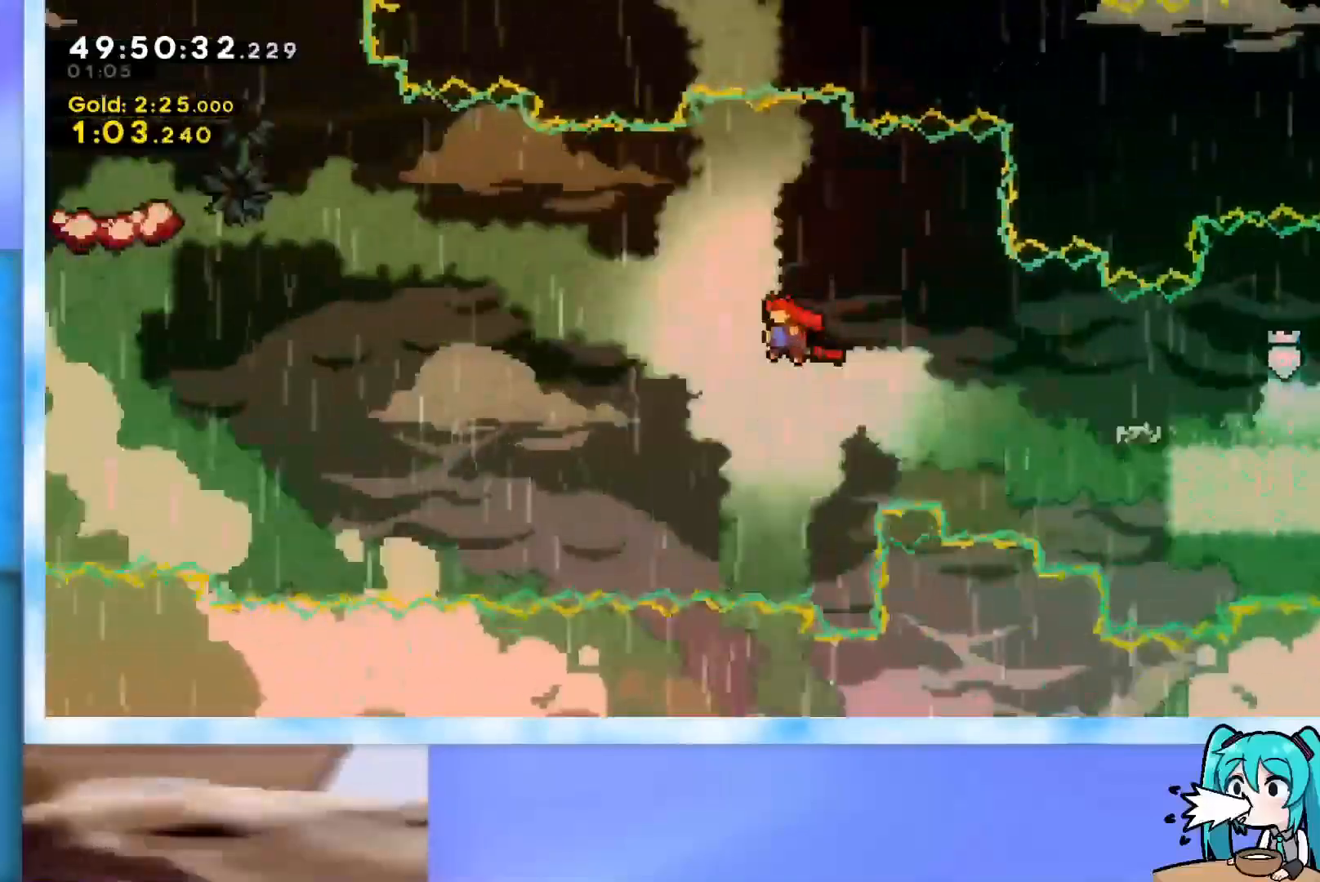
{"keys": ["dash", "jump", "up"], "events": [[367, "left", "up"], [400, "dash", "down"]]}
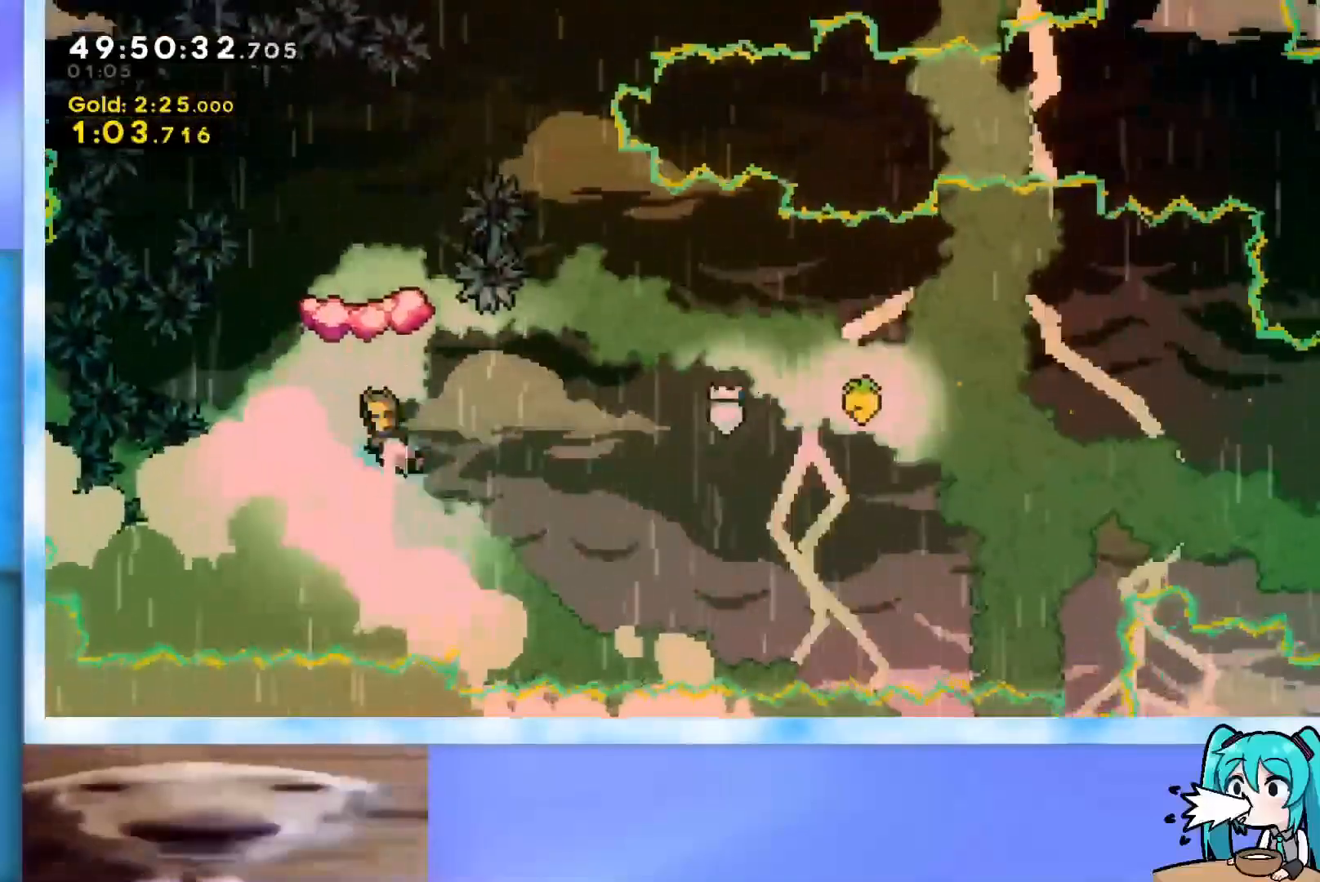
{"keys": [], "events": [[184, "up", "up"], [234, "dash", "up"], [284, "jump", "up"], [284, "right", "down"], [418, "right", "up"]]}
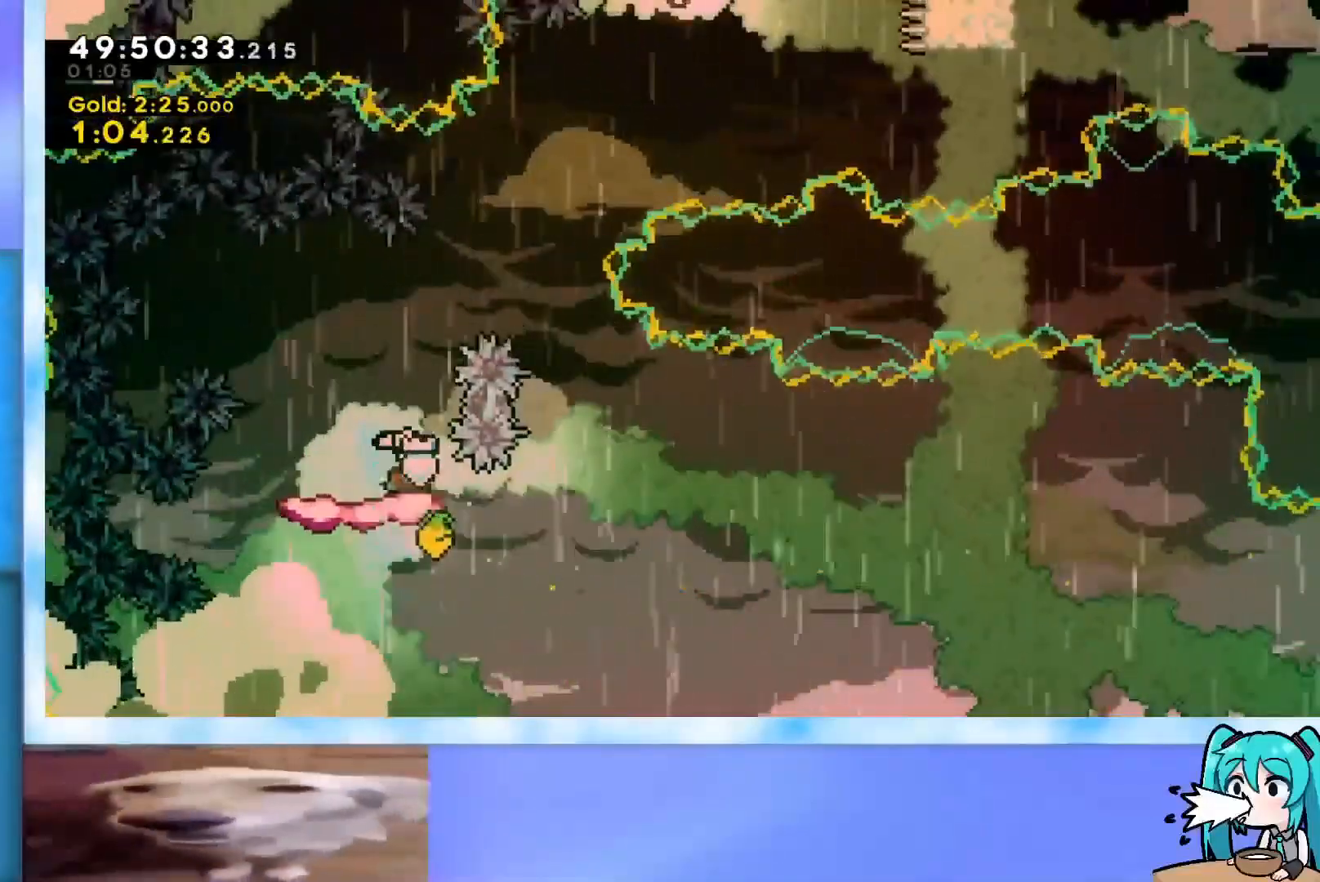
{"keys": ["jump", "right", "up"], "events": [[117, "dash", "down"], [117, "left", "down"], [250, "dash", "up"], [250, "left", "up"], [250, "right", "down"], [250, "up", "down"], [300, "jump", "down"]]}
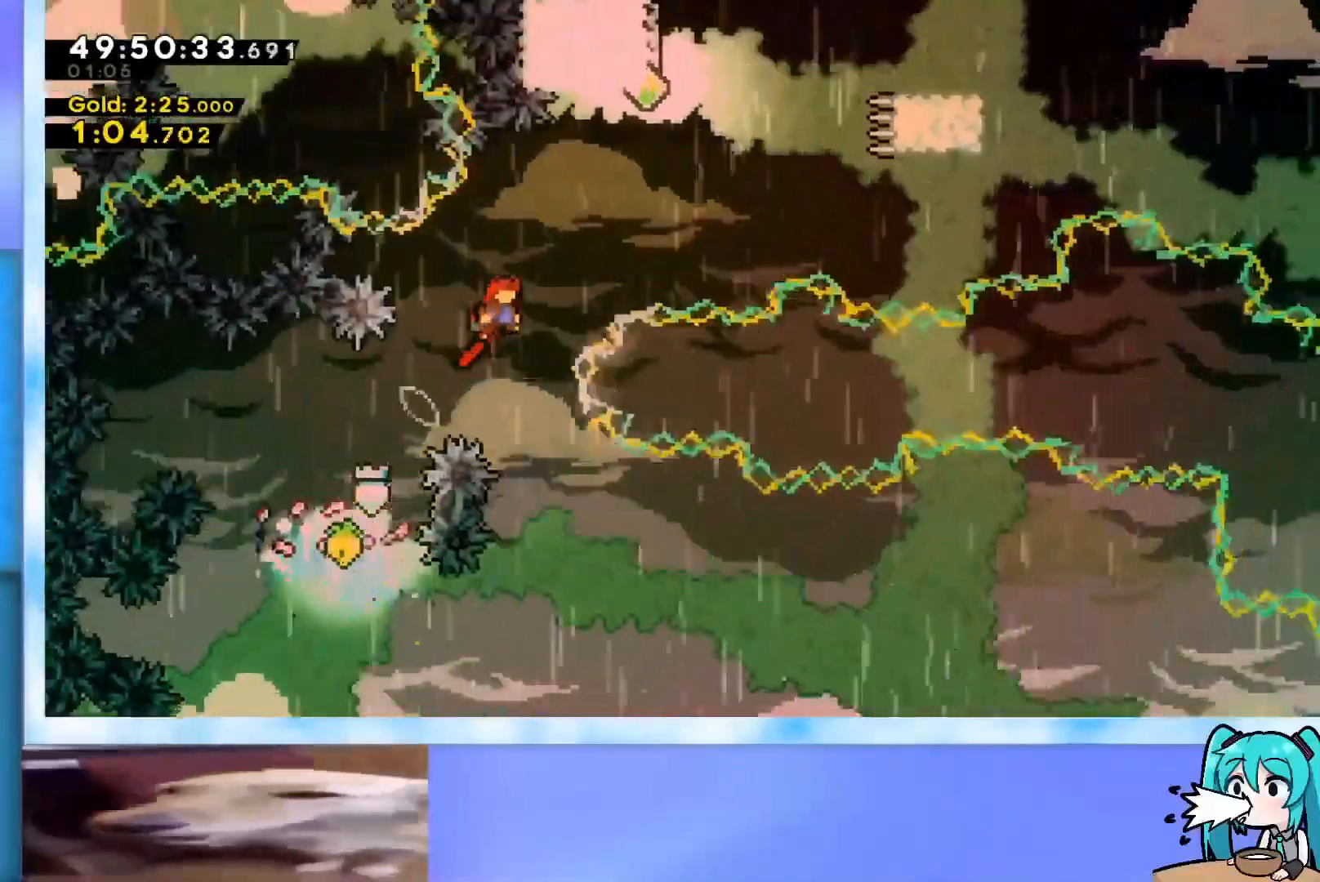
{"keys": ["jump", "up"], "events": [[267, "dash", "down"], [267, "right", "up"], [401, "dash", "up"], [401, "jump", "up"], [501, "jump", "down"]]}
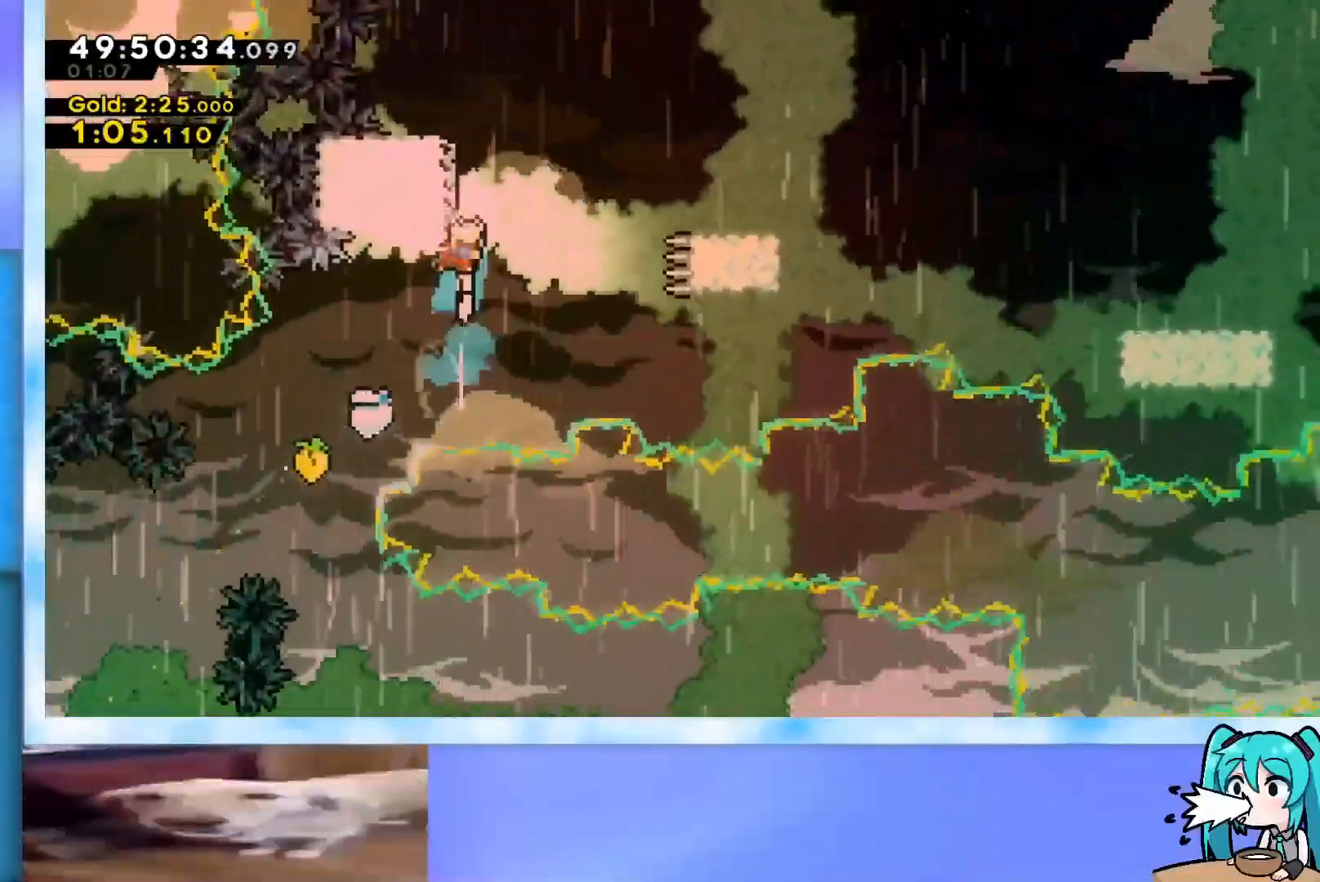
{"keys": ["dash", "down", "jump", "left"], "events": [[50, "left", "down"], [50, "up", "up"], [467, "dash", "down"], [467, "down", "down"]]}
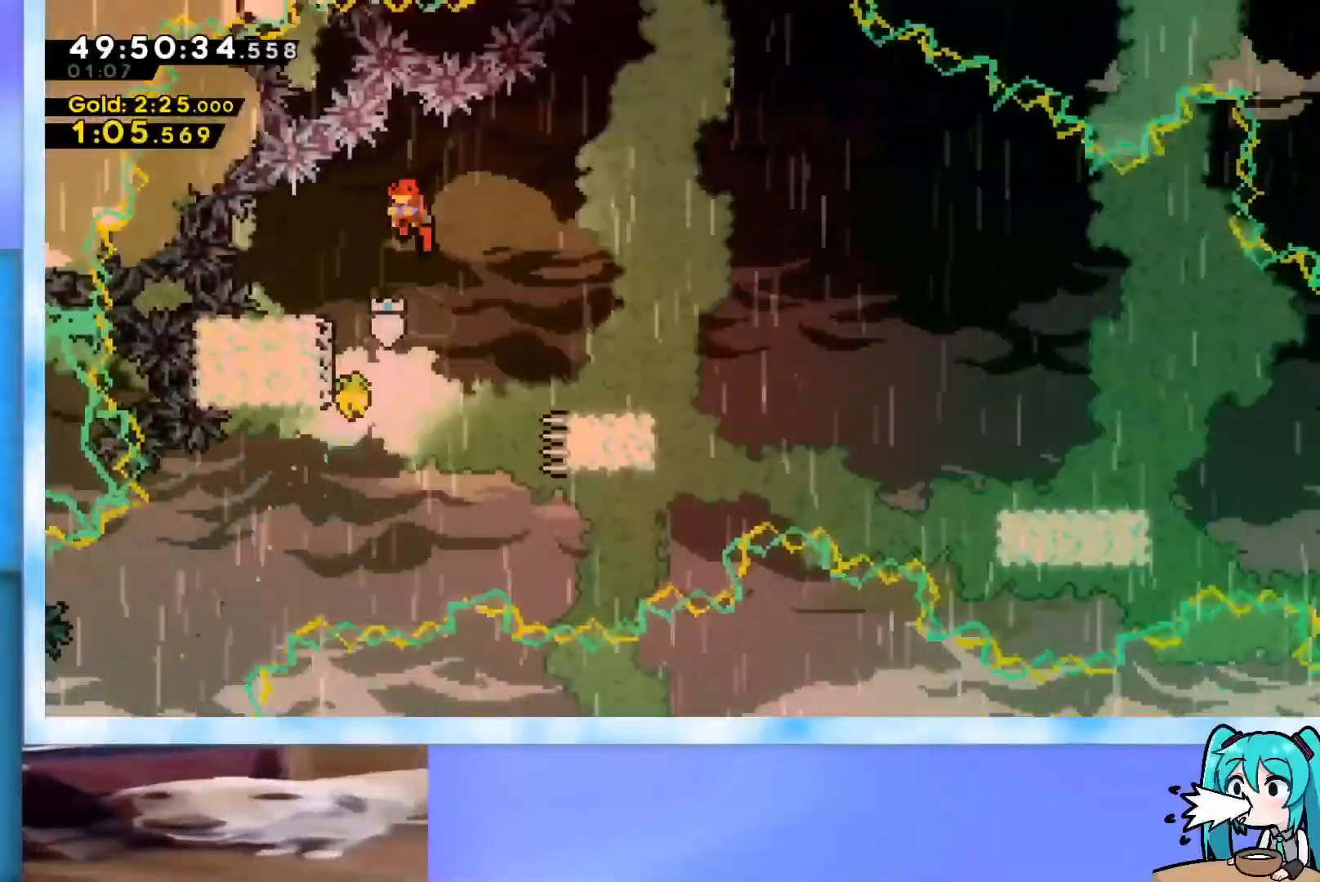
{"keys": ["down", "right"], "events": [[117, "dash", "up"], [117, "jump", "up"], [117, "left", "up"], [151, "jump", "down"], [151, "right", "down"], [251, "dash", "down"], [468, "dash", "up"], [468, "jump", "up"]]}
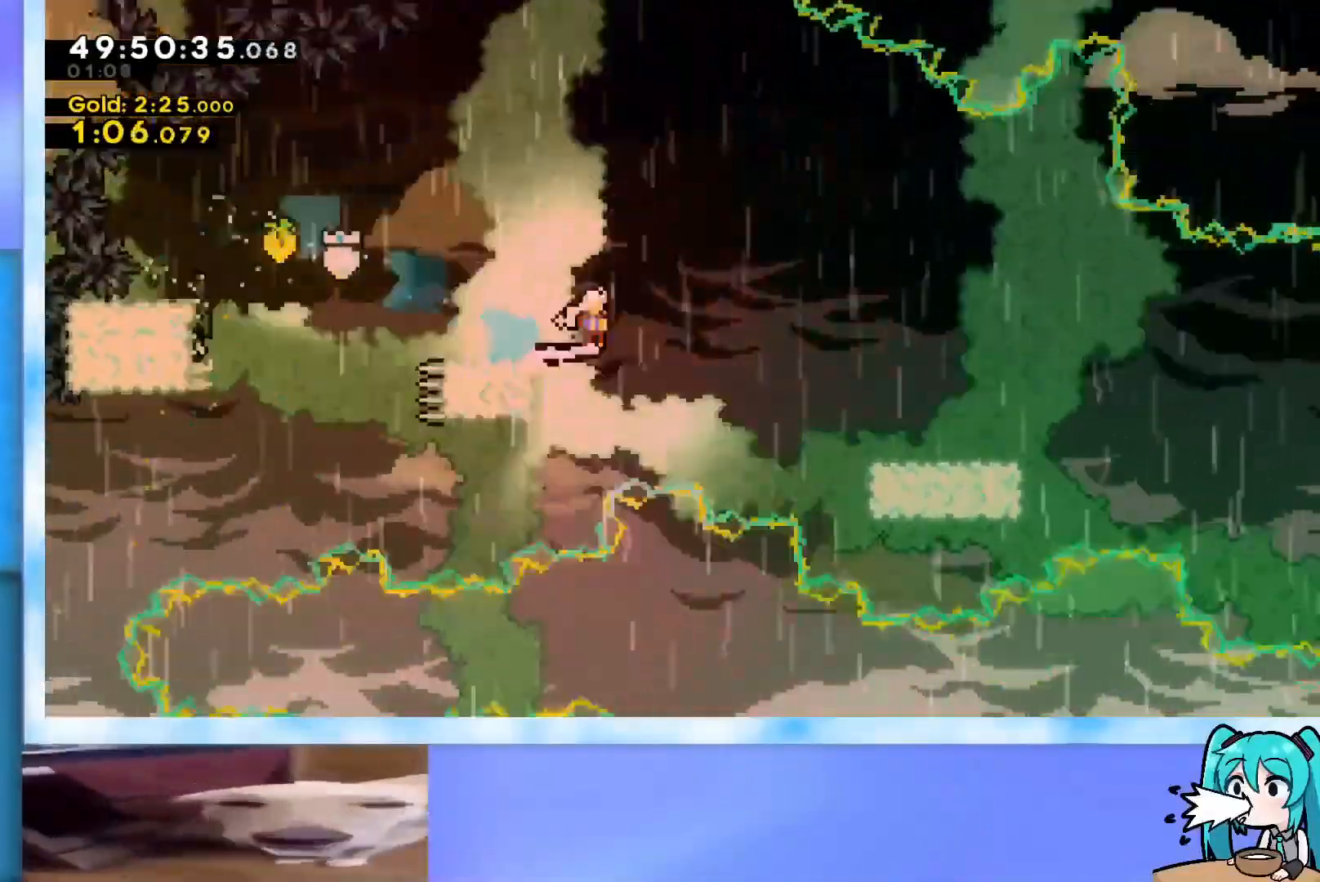
{"keys": ["dash", "down", "jump", "right"], "events": [[33, "jump", "down"], [117, "dash", "down"], [317, "dash", "up"], [317, "jump", "up"], [367, "jump", "down"], [450, "dash", "down"]]}
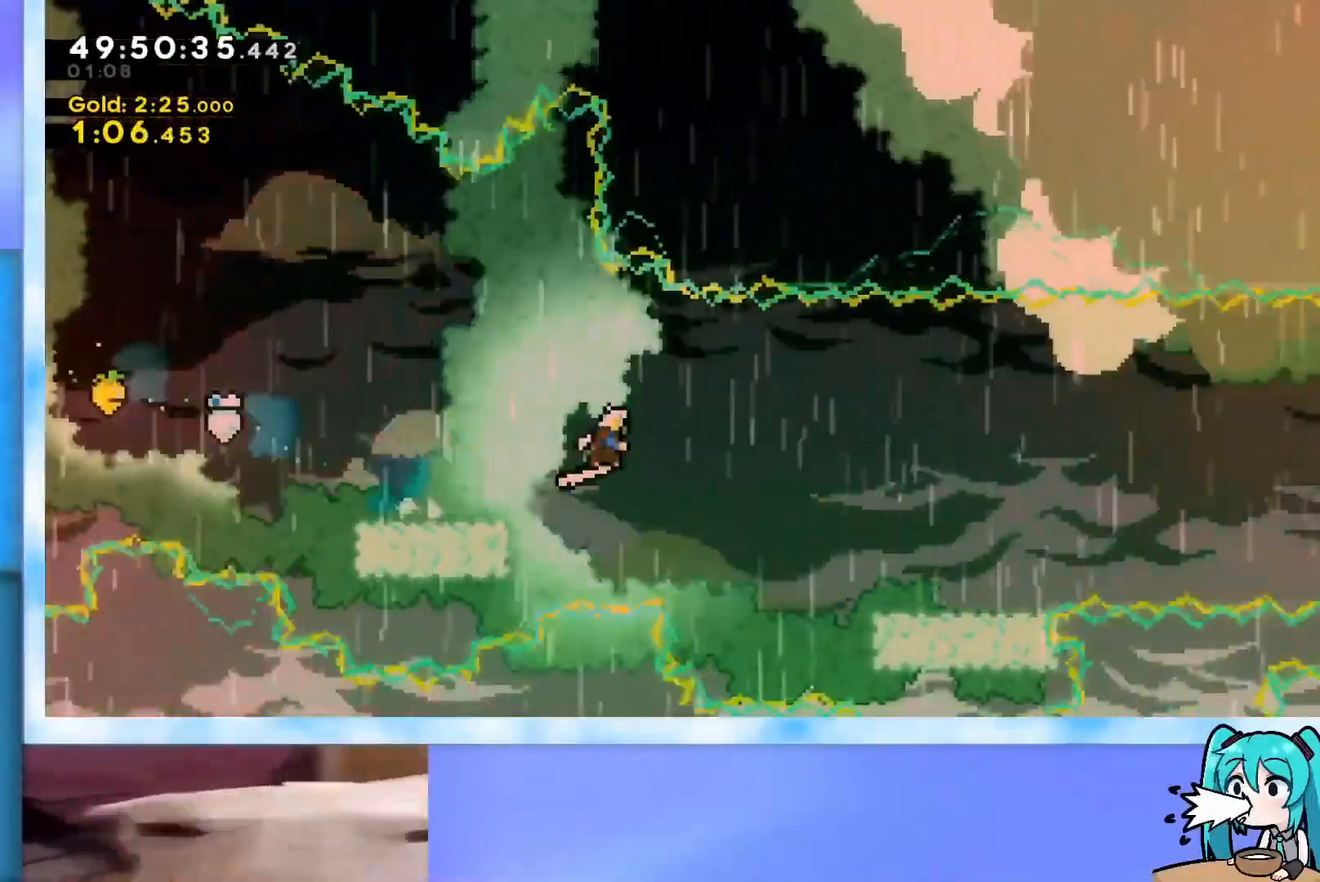
{"keys": ["jump", "right", "up"], "events": [[184, "dash", "up"], [234, "down", "up"], [234, "jump", "up"], [284, "jump", "down"], [284, "up", "down"]]}
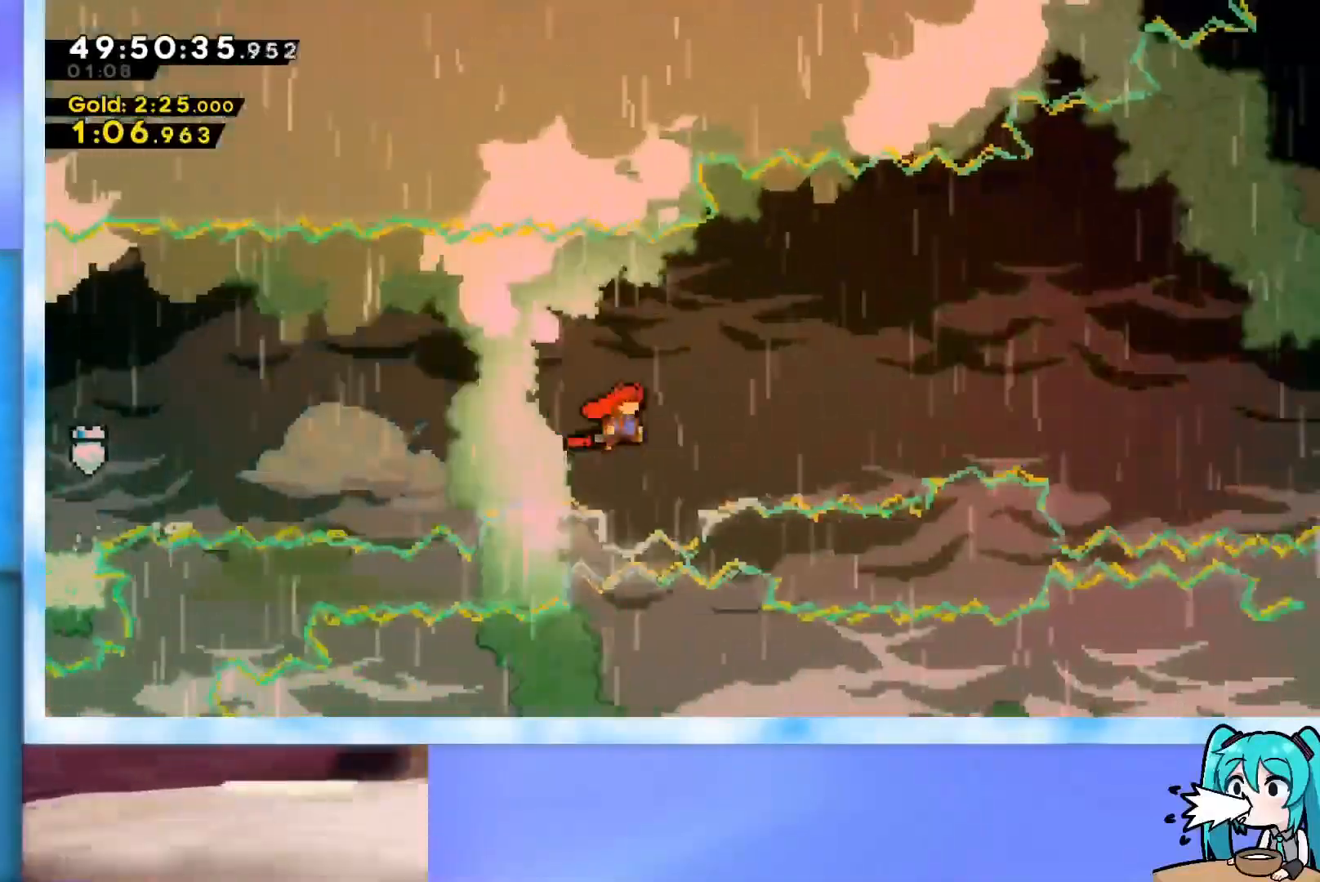
{"keys": ["dash", "jump", "right", "up"], "events": [[300, "dash", "down"]]}
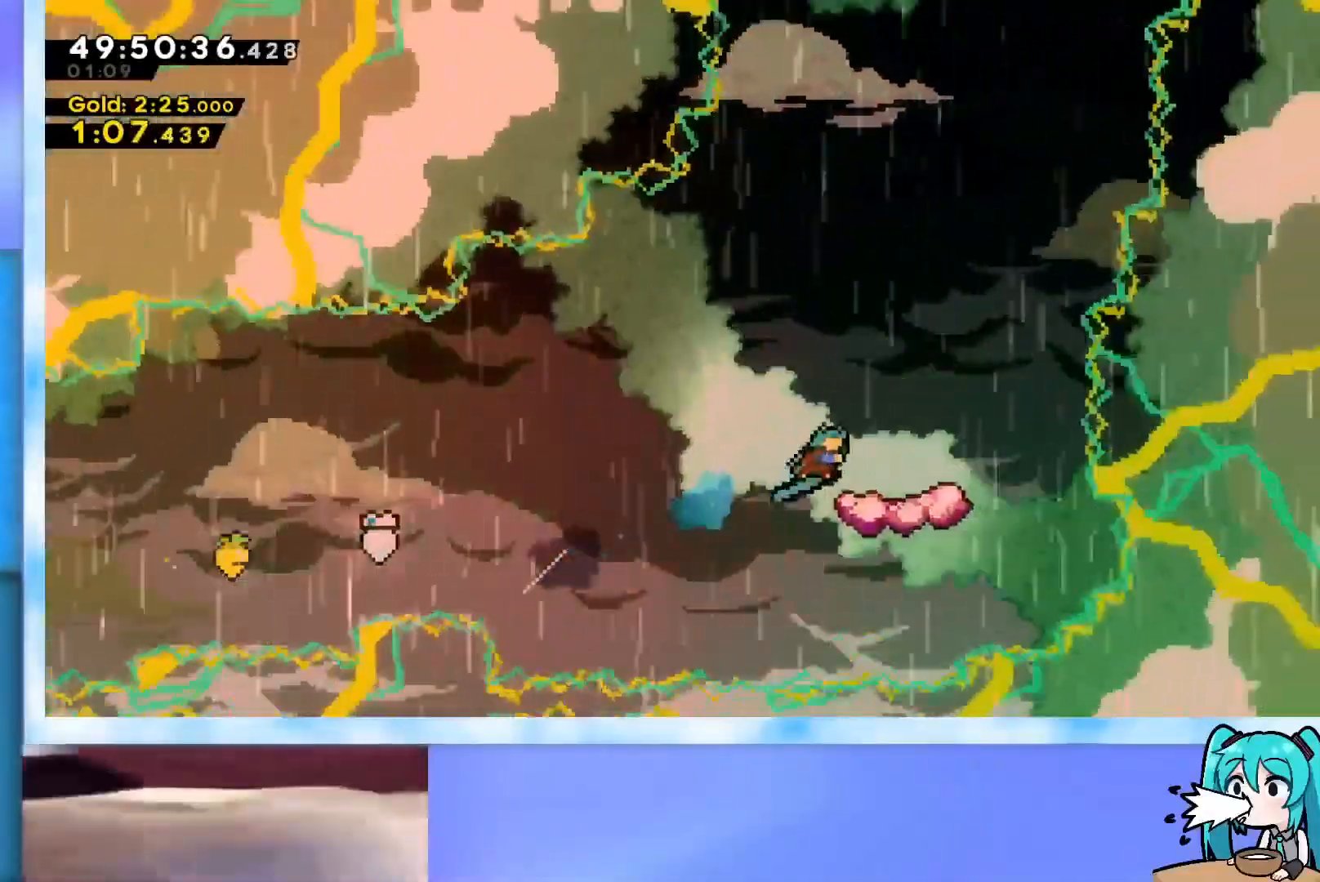
{"keys": ["up"], "events": [[117, "dash", "up"], [167, "jump", "up"], [167, "right", "up"]]}
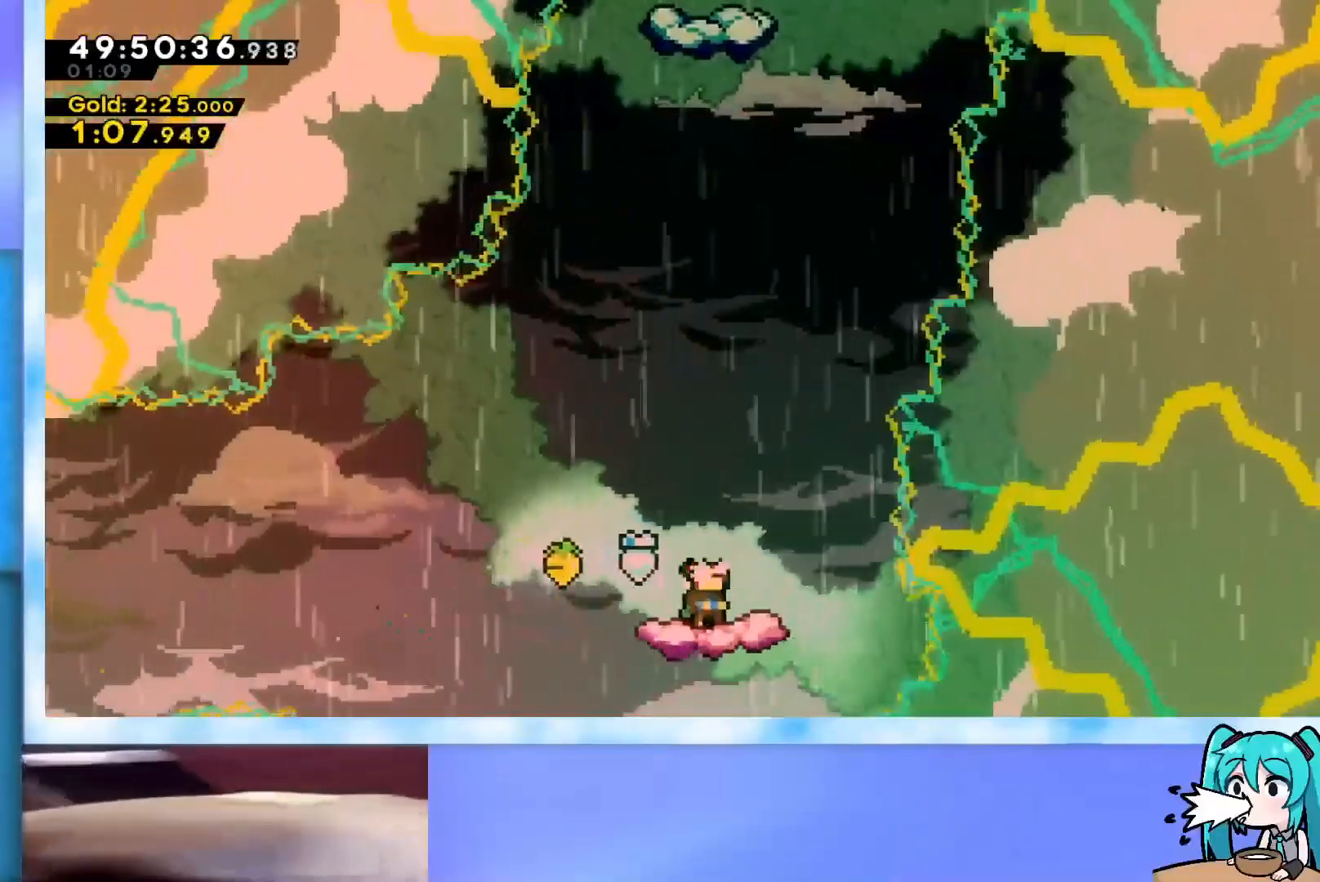
{"keys": ["jump", "up"], "events": [[183, "jump", "down"]]}
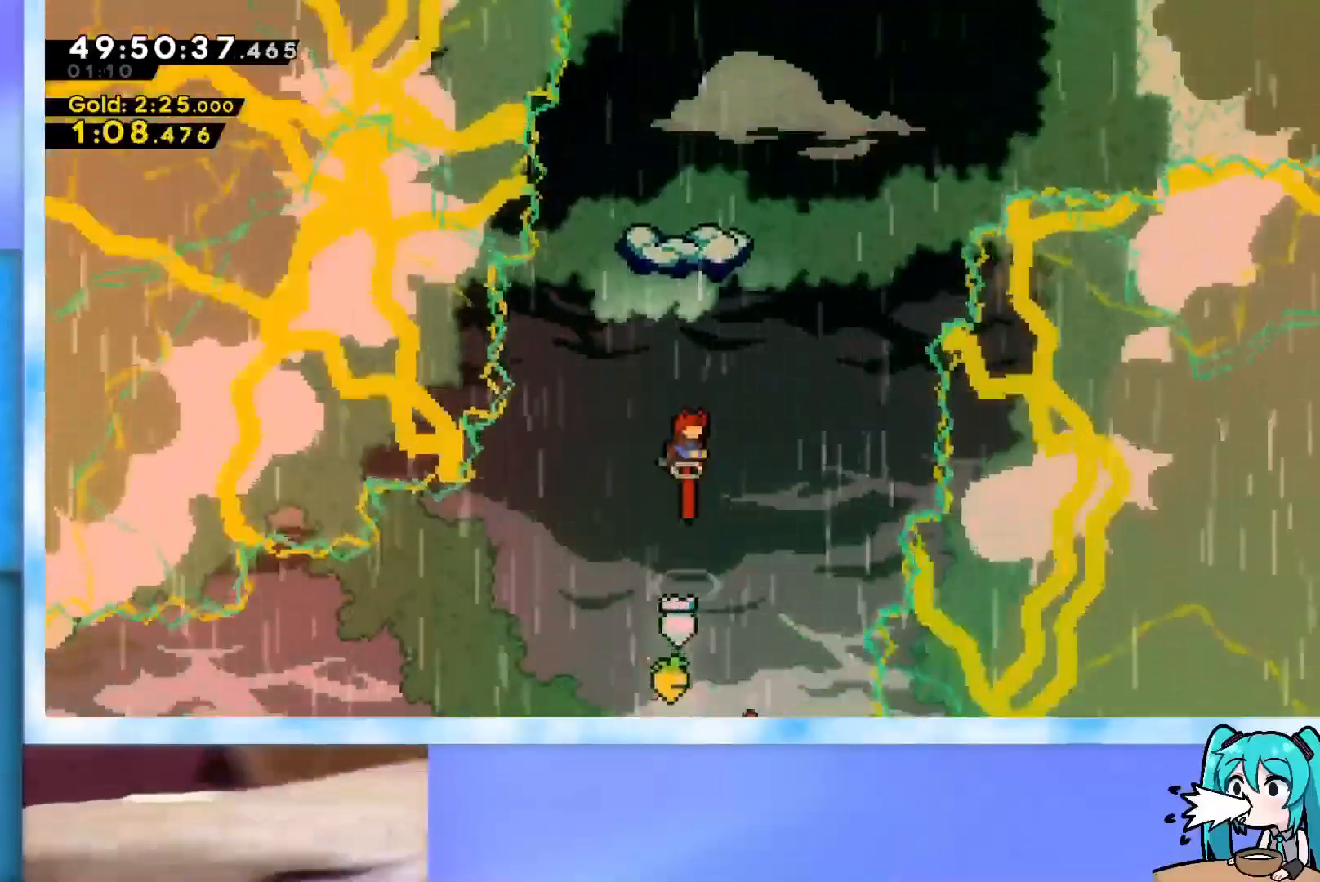
{"keys": ["dash", "jump", "up"], "events": [[17, "right", "down"], [117, "right", "up"], [151, "dash", "down"]]}
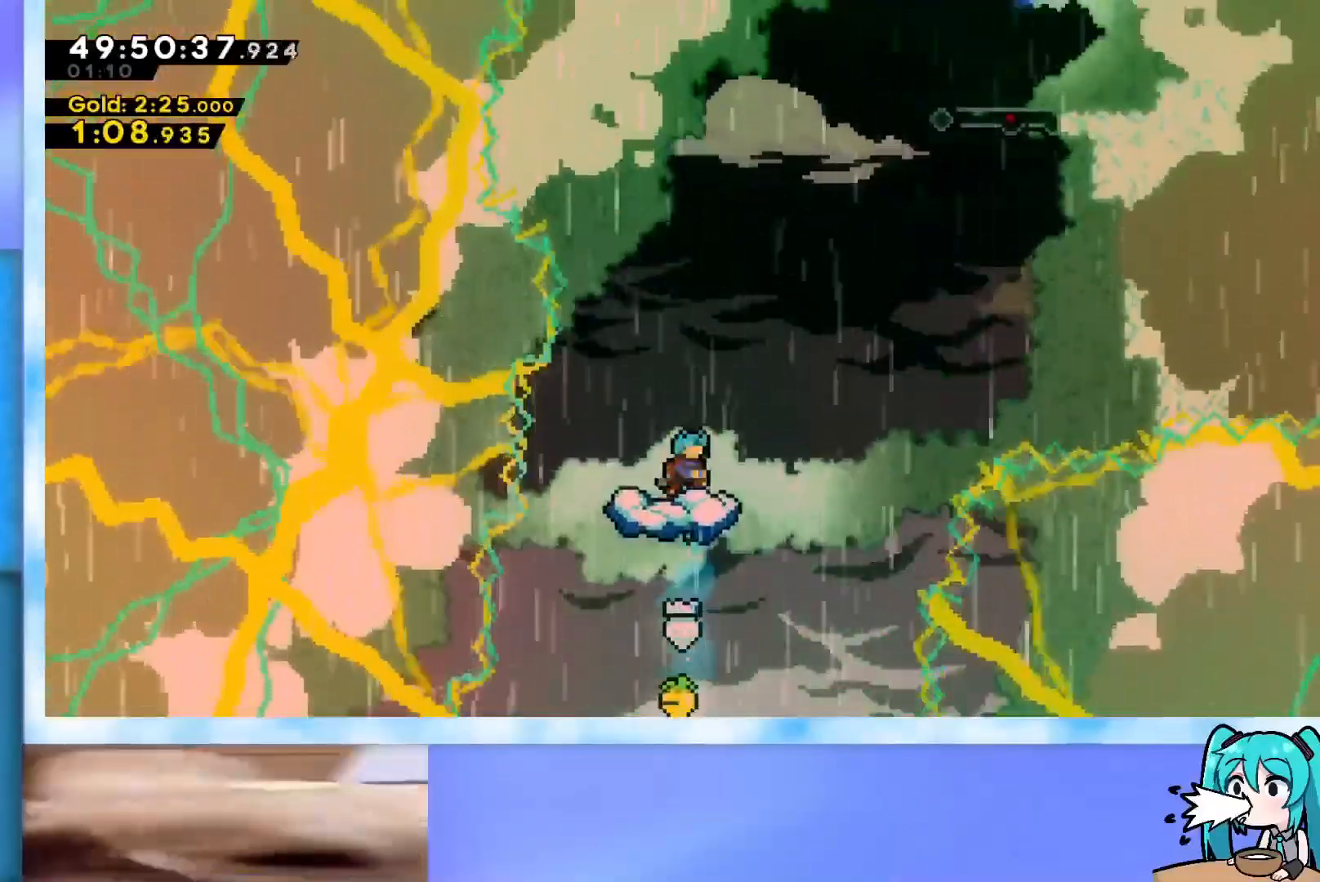
{"keys": ["jump", "right", "up"], "events": [[117, "dash", "up"], [117, "right", "down"], [167, "jump", "up"], [167, "right", "up"], [400, "right", "down"], [450, "jump", "down"]]}
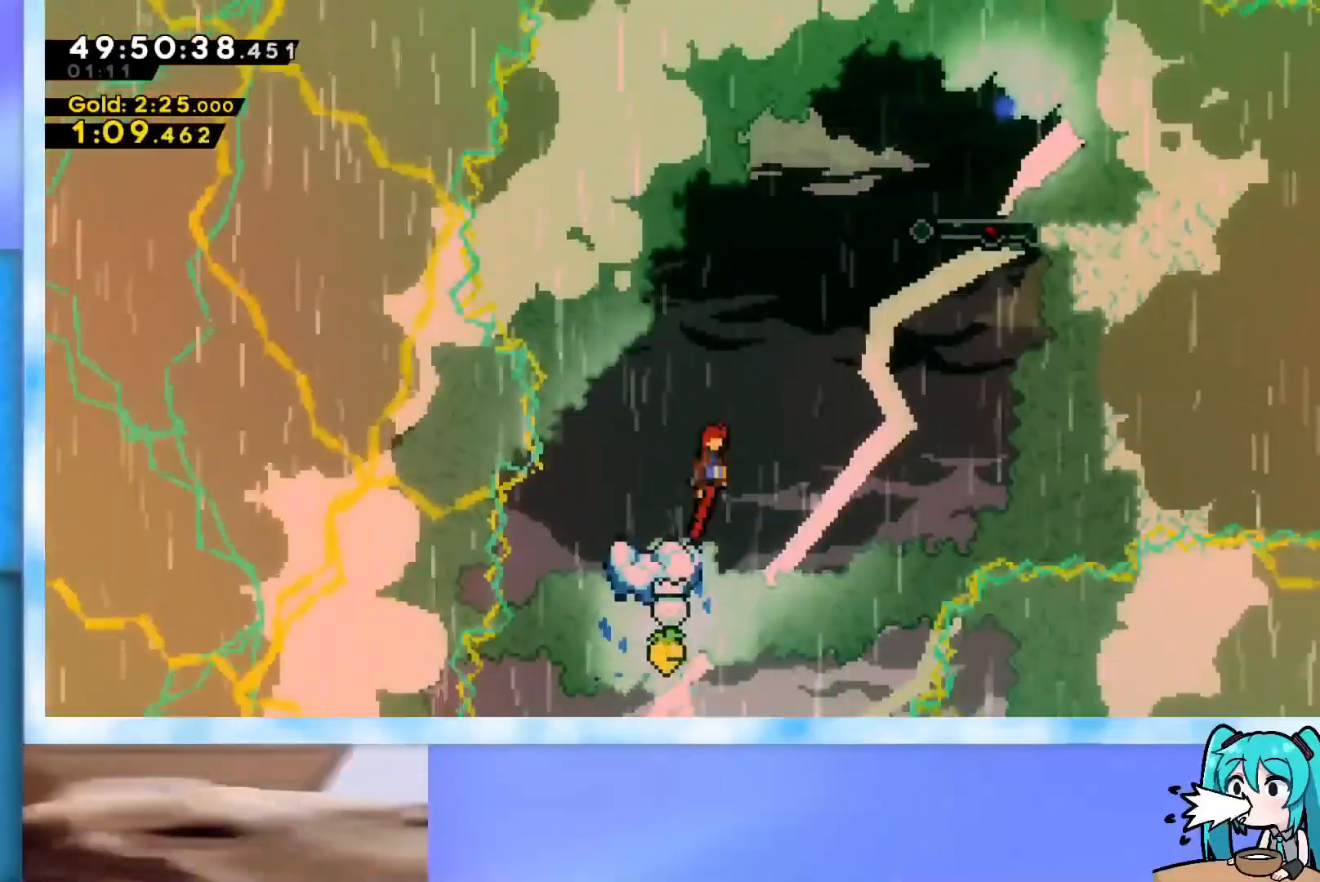
{"keys": ["dash", "jump", "right", "up"], "events": [[368, "dash", "down"]]}
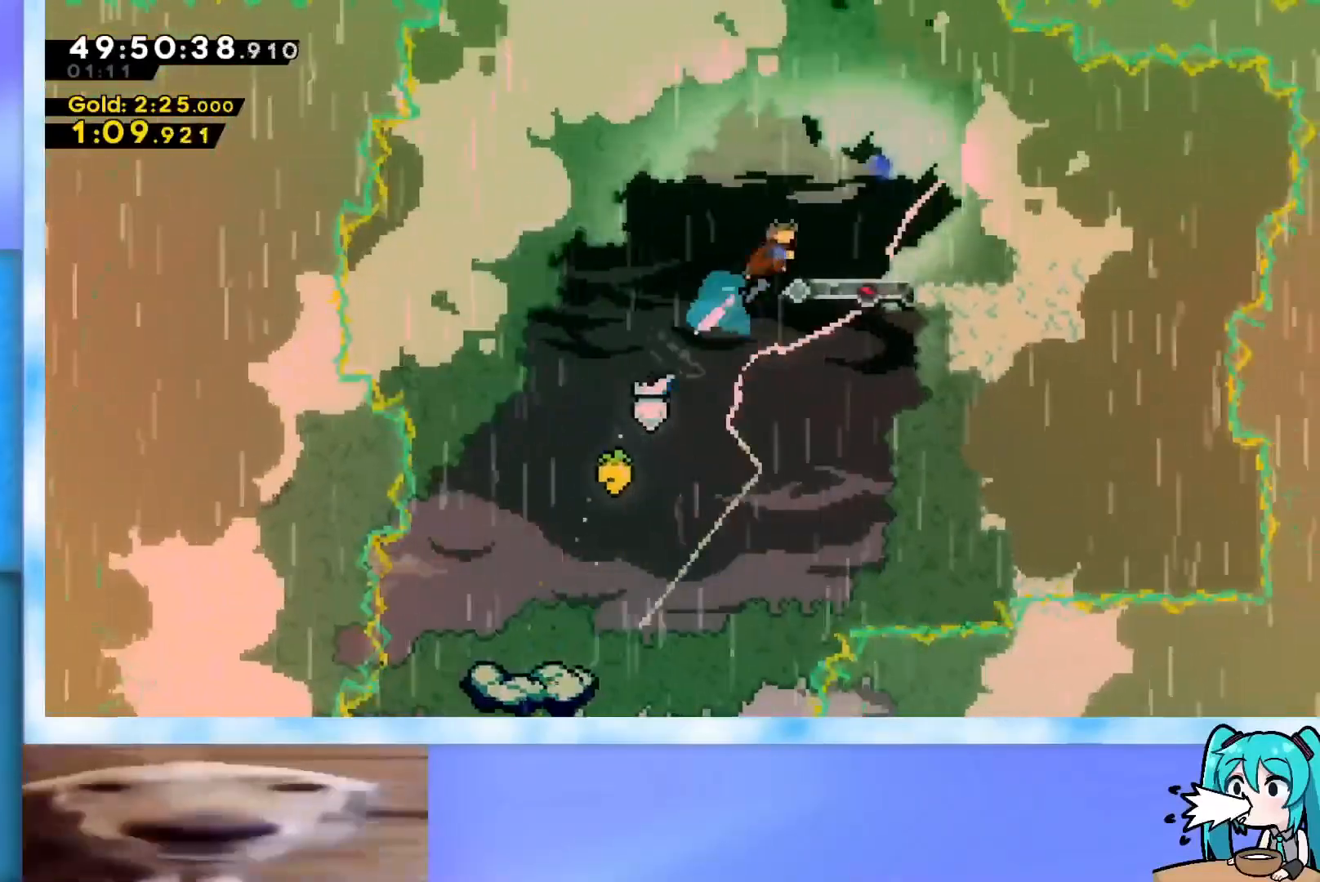
{"keys": [], "events": [[100, "dash", "up"], [150, "jump", "up"], [150, "right", "up"], [150, "up", "up"]]}
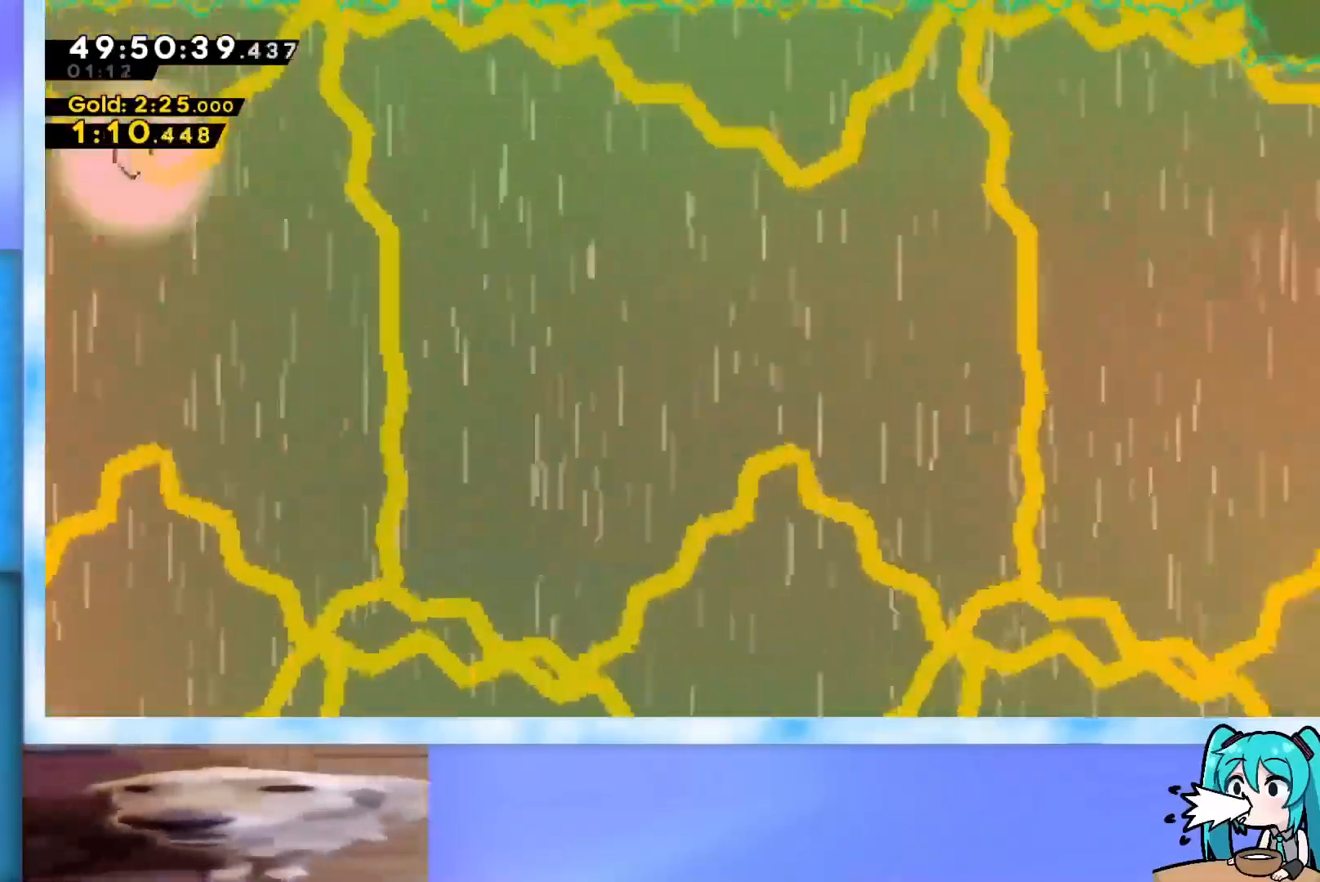
{"keys": [], "events": [[117, "right", "down"], [451, "right", "up"]]}
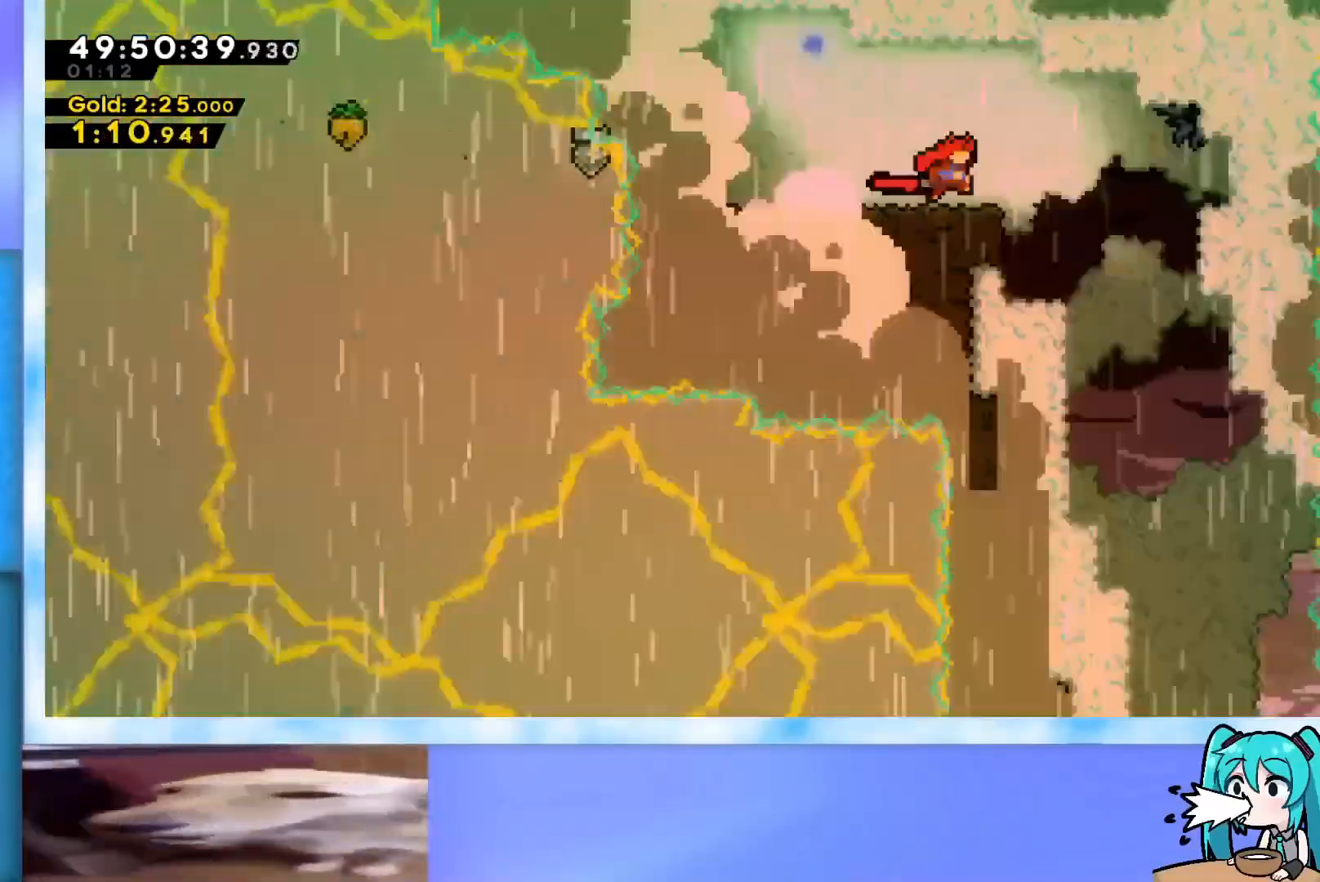
{"keys": [], "events": []}
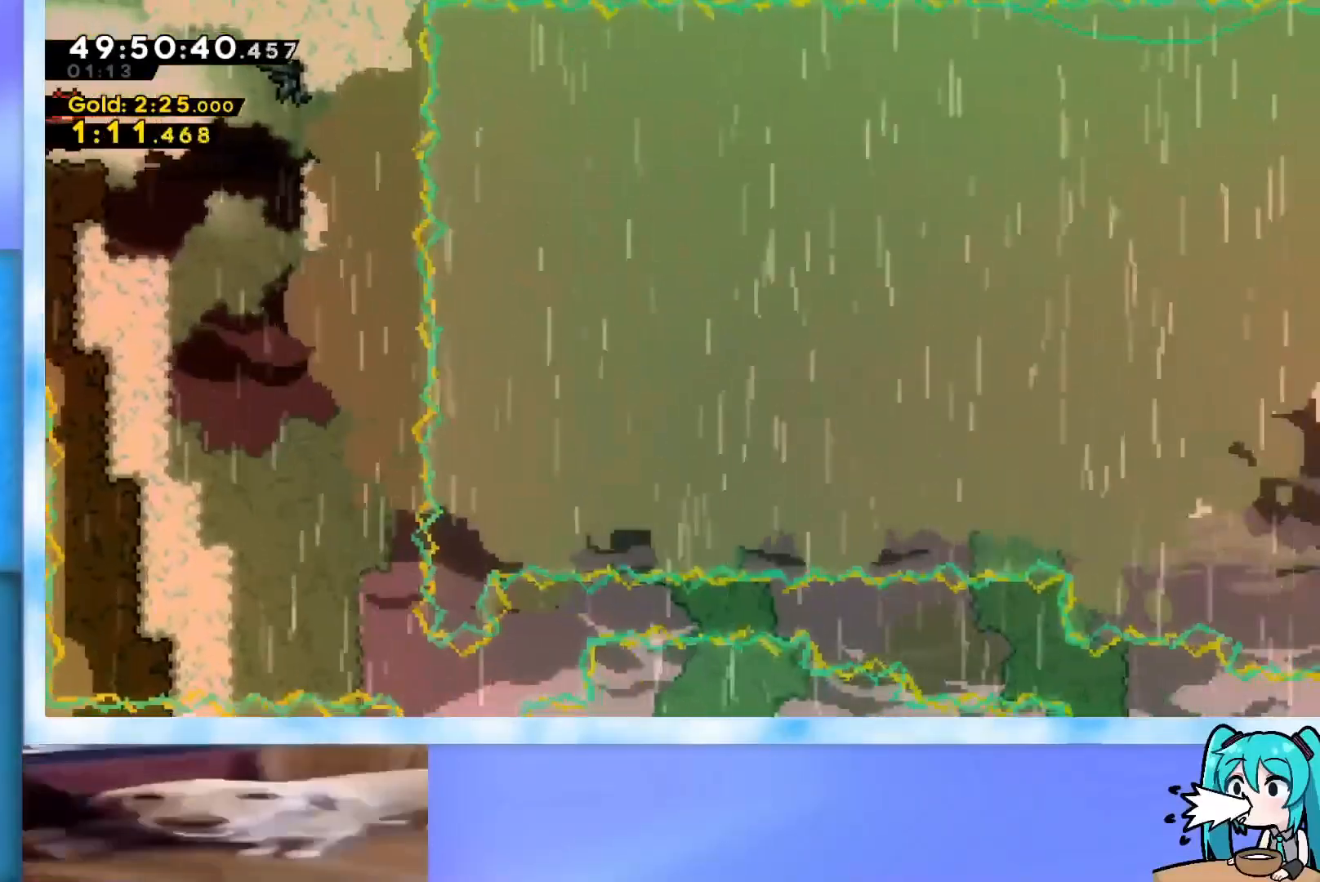
{"keys": ["right"], "events": [[151, "right", "down"]]}
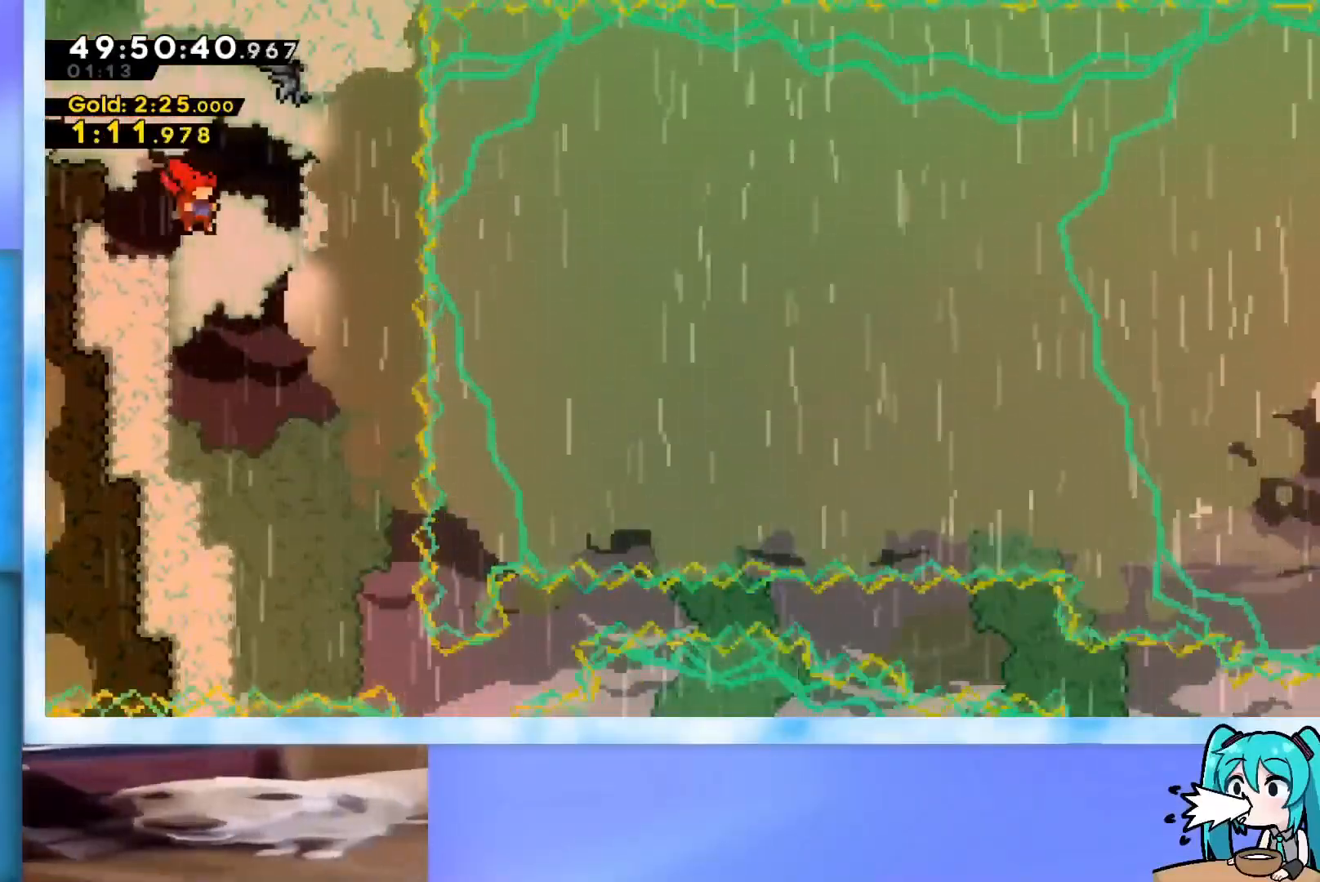
{"keys": ["grab"], "events": [[83, "grab", "down"], [117, "right", "up"]]}
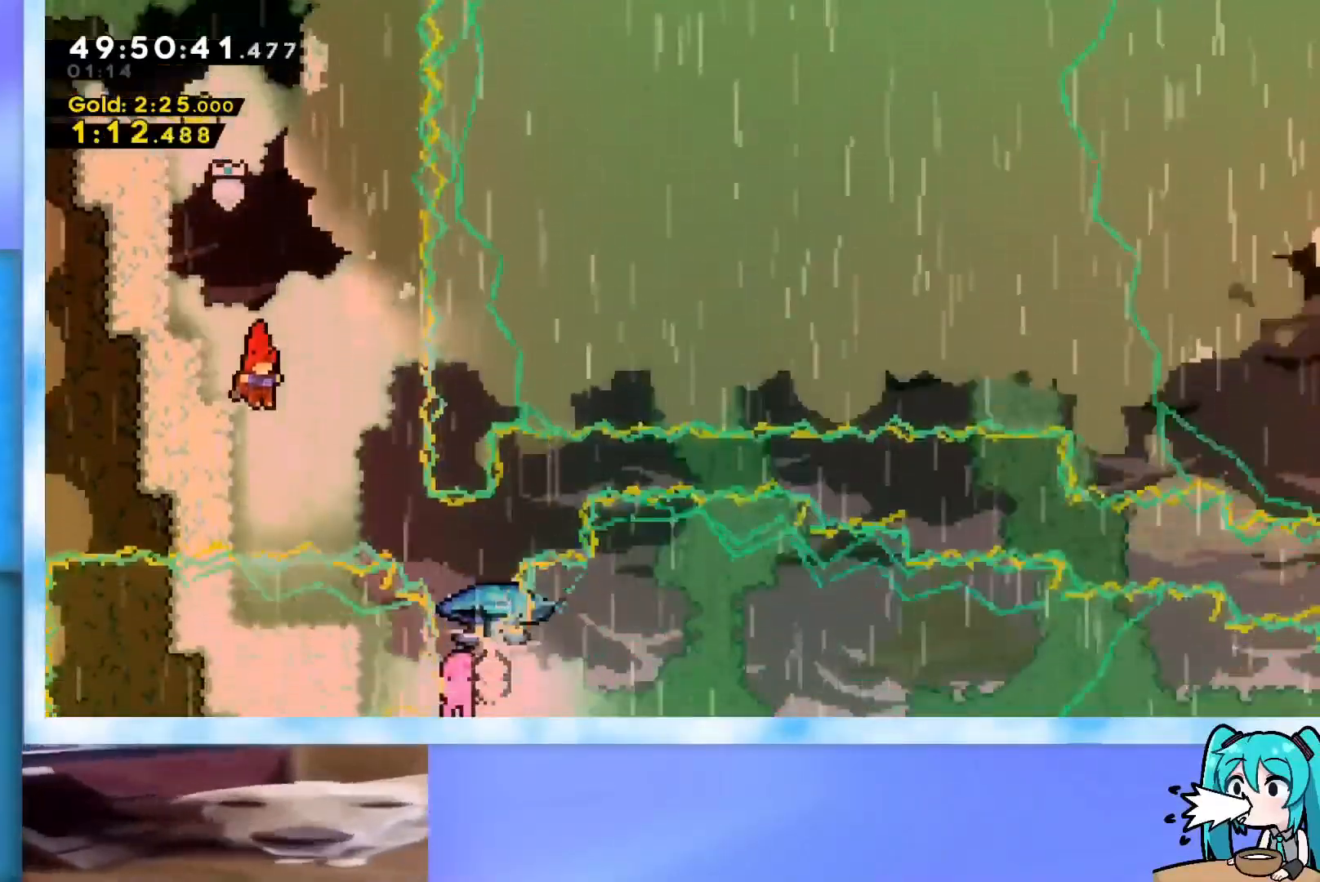
{"keys": ["dash", "down", "right"], "events": [[51, "left", "down"], [134, "left", "up"], [334, "jump", "down"], [418, "grab", "up"], [418, "jump", "up"], [468, "dash", "down"], [468, "down", "down"], [468, "right", "down"]]}
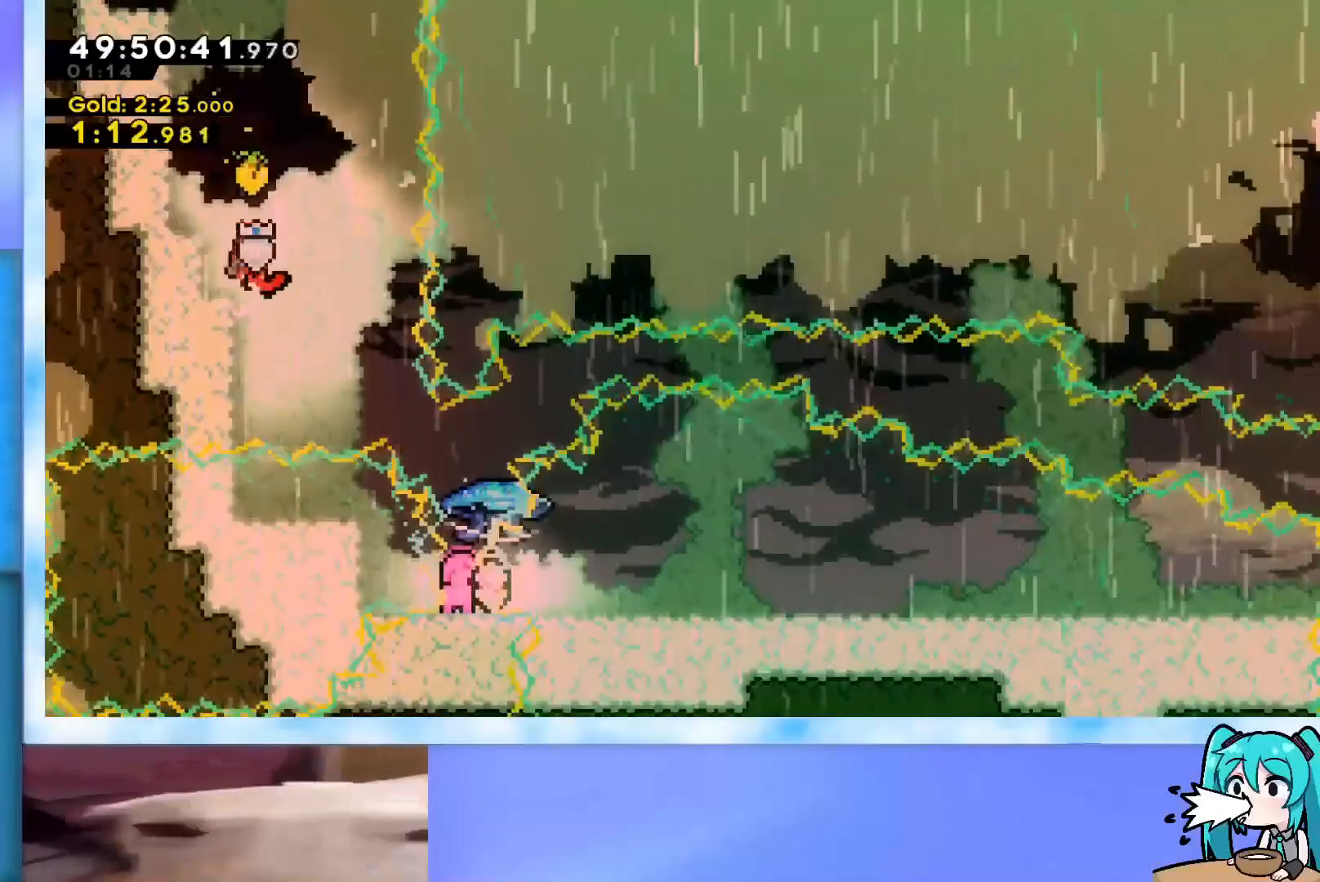
{"keys": [], "events": [[100, "dash", "up"], [150, "down", "up"], [150, "right", "up"]]}
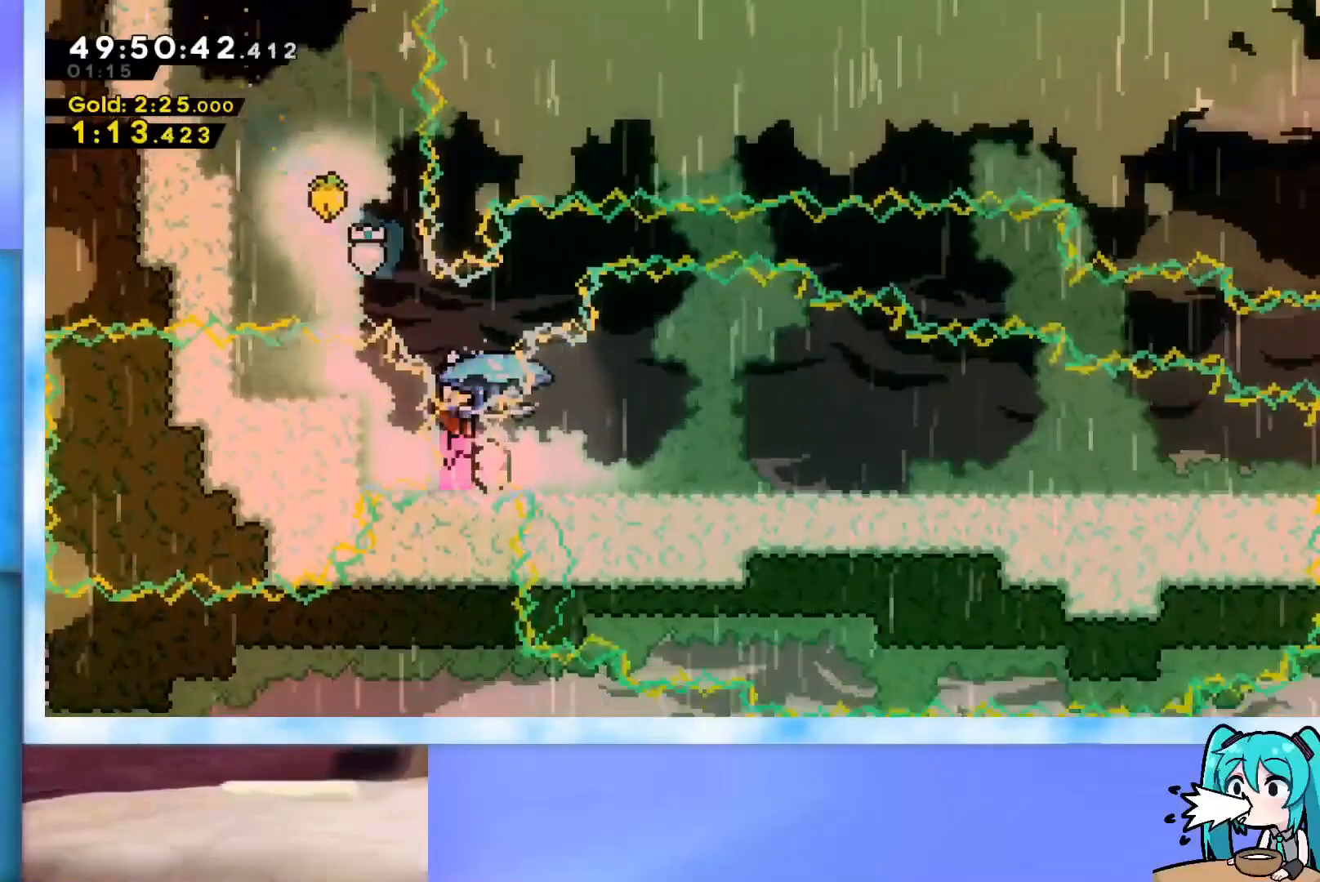
{"keys": ["grab"], "events": [[317, "grab", "down"]]}
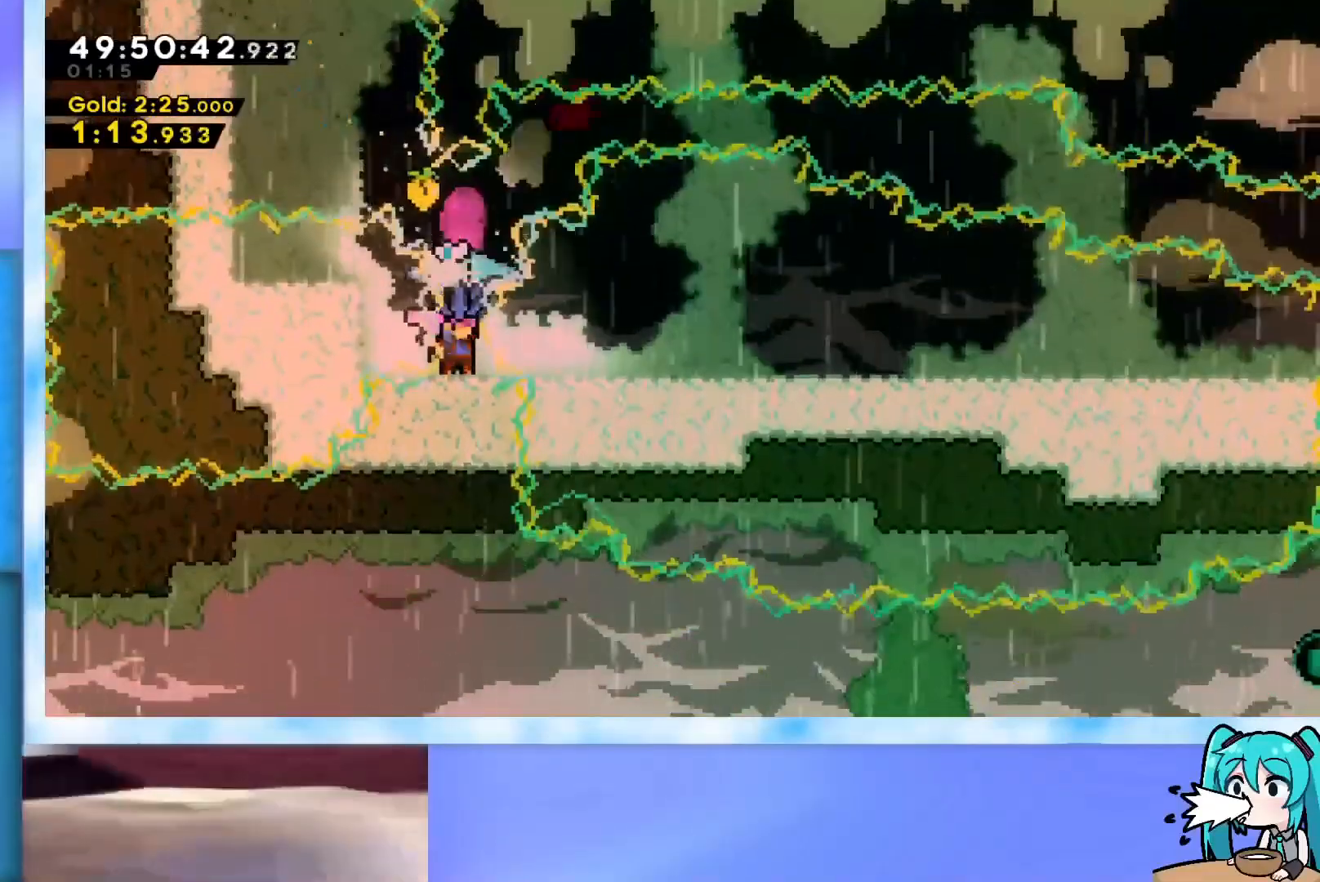
{"keys": ["grab", "jump"], "events": [[417, "jump", "down"]]}
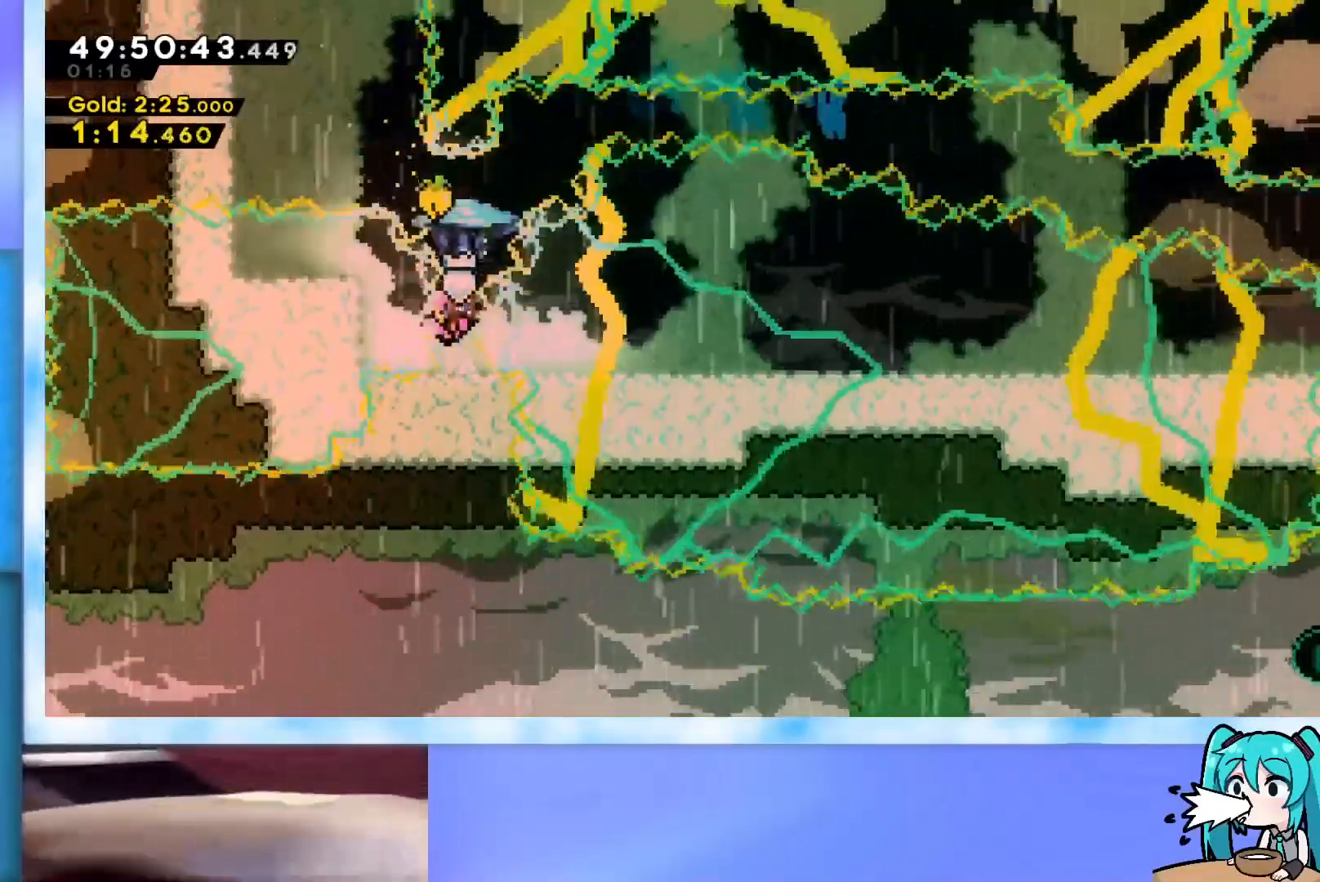
{"keys": ["grab", "jump"], "events": []}
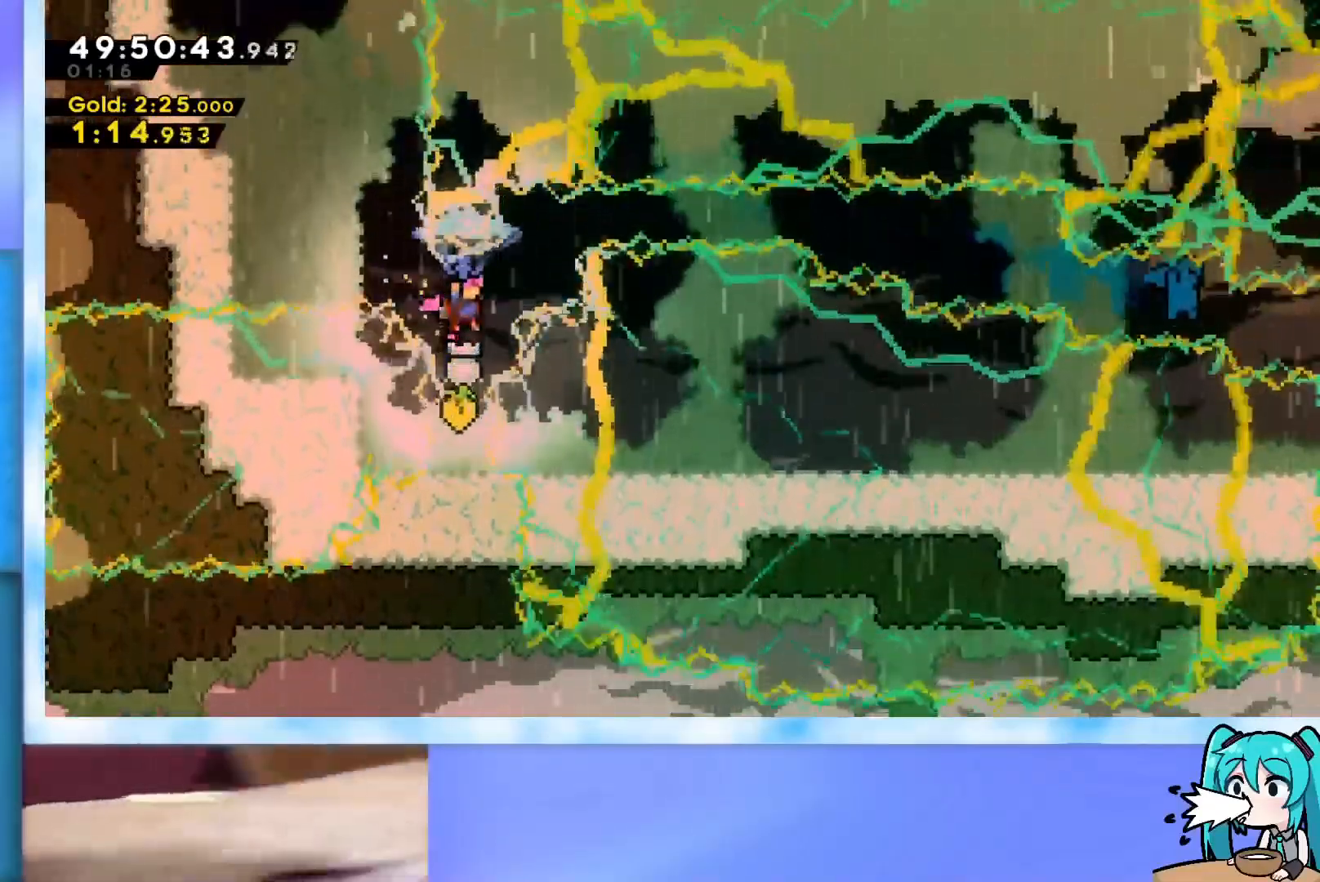
{"keys": ["right"], "events": [[134, "grab", "up"], [134, "jump", "up"], [184, "dash", "down"], [184, "right", "down"], [184, "up", "down"], [367, "up", "up"], [467, "dash", "up"]]}
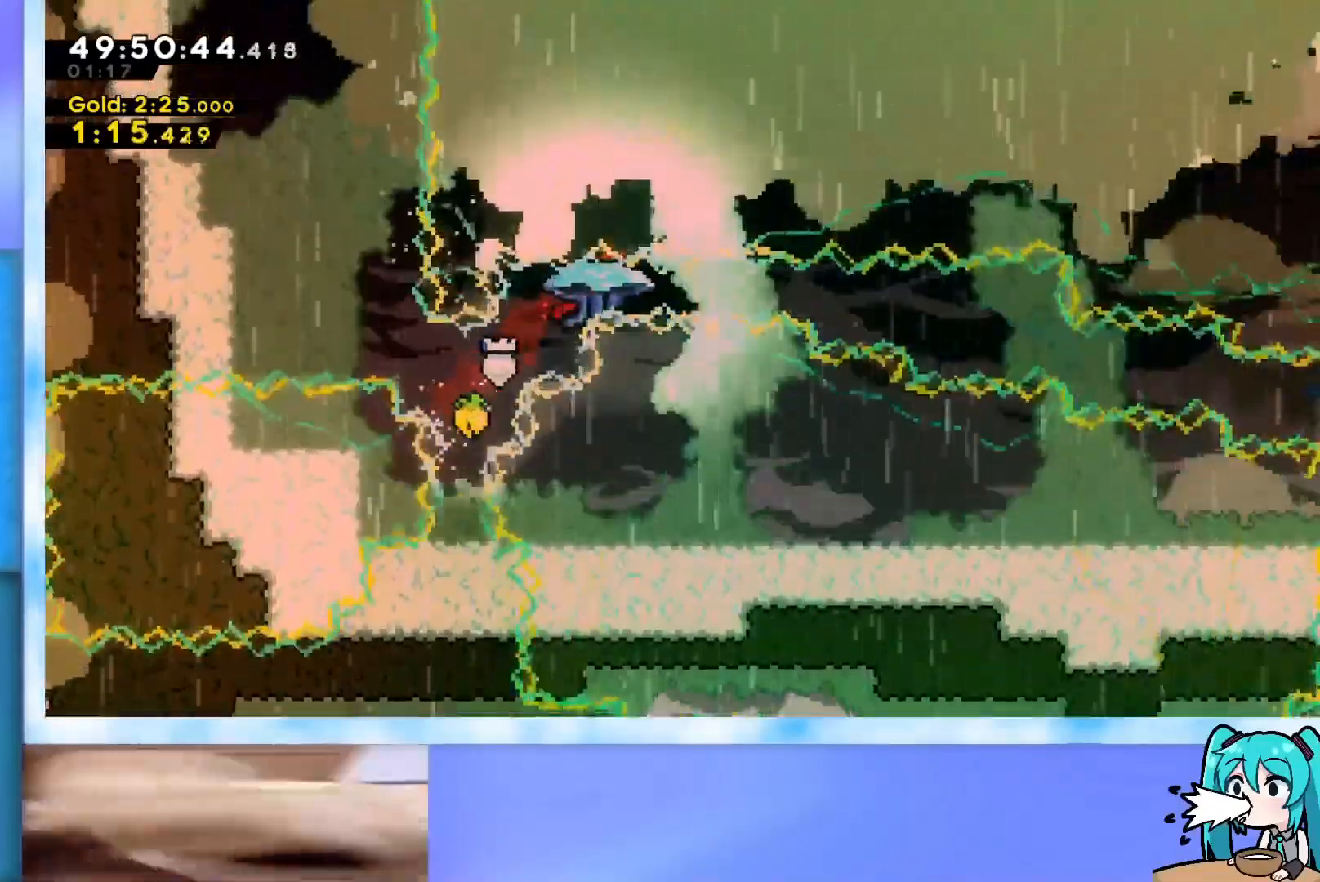
{"keys": ["grab", "right", "up"], "events": [[67, "dash", "down"], [150, "dash", "up"], [150, "grab", "down"], [350, "up", "down"]]}
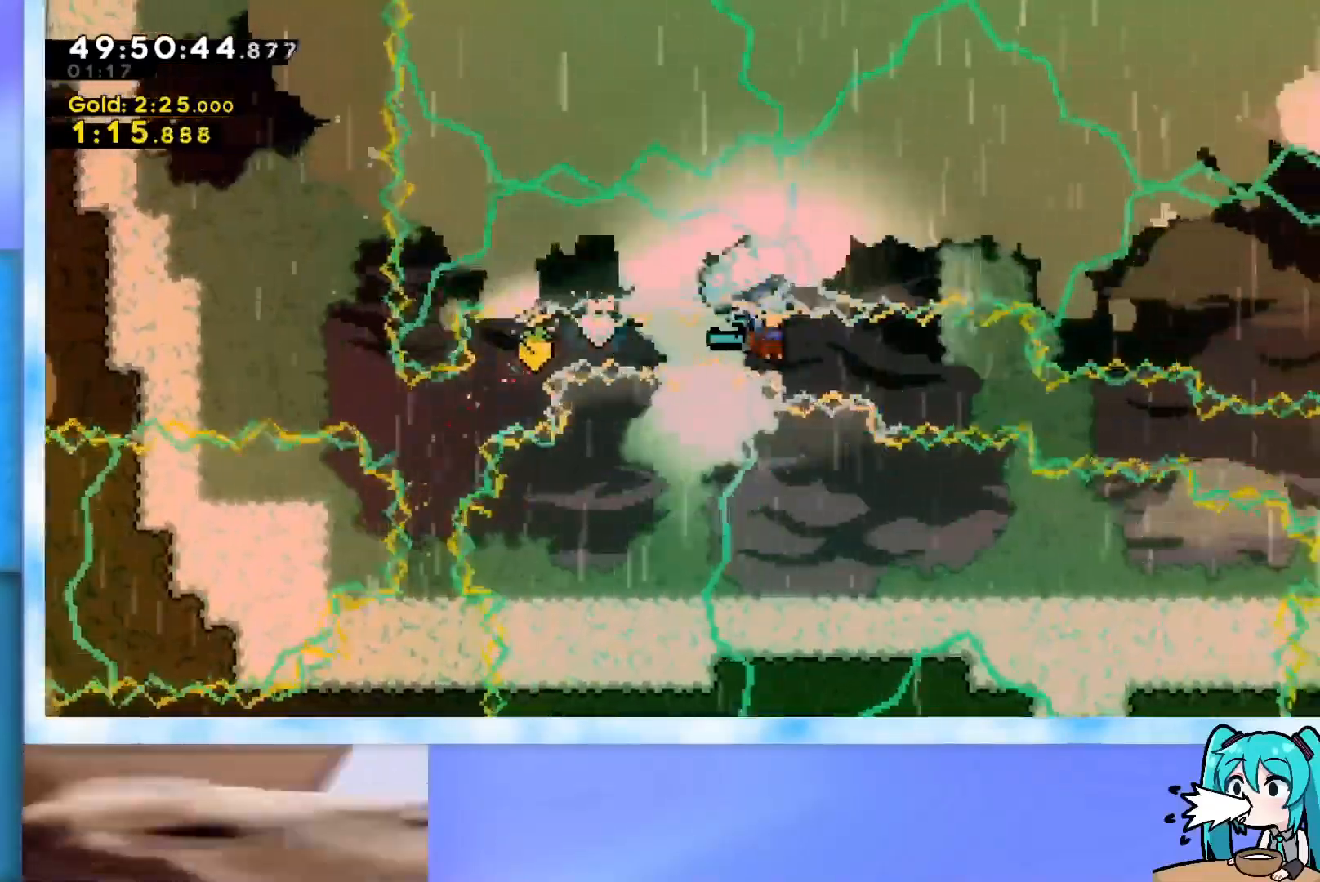
{"keys": ["grab", "right", "up"], "events": []}